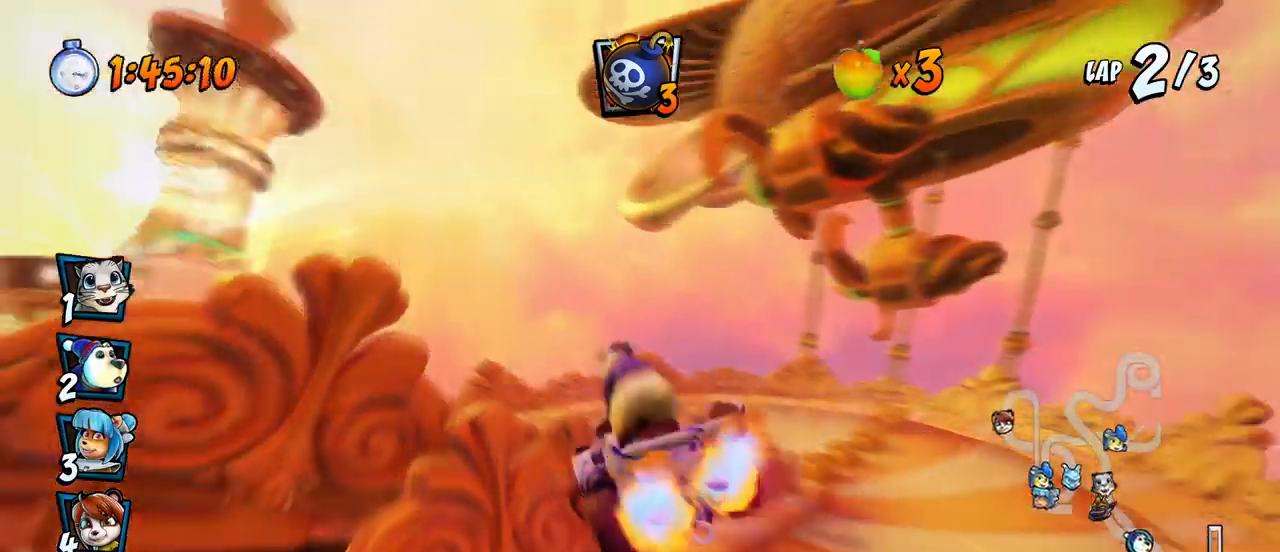
Gameplay with a controller (PlayStation layout); each line is a JSON object with the inputs held at the frame after it. "events" lists button and stick changes between this image and that frame as [ms after this image, input, new state], when the widget could be followed in between. Not read: right_stick.
{"buttons": ["SQUARE", "DPAD_DOWN", "DPAD_LEFT"], "left_stick": "center", "events": []}
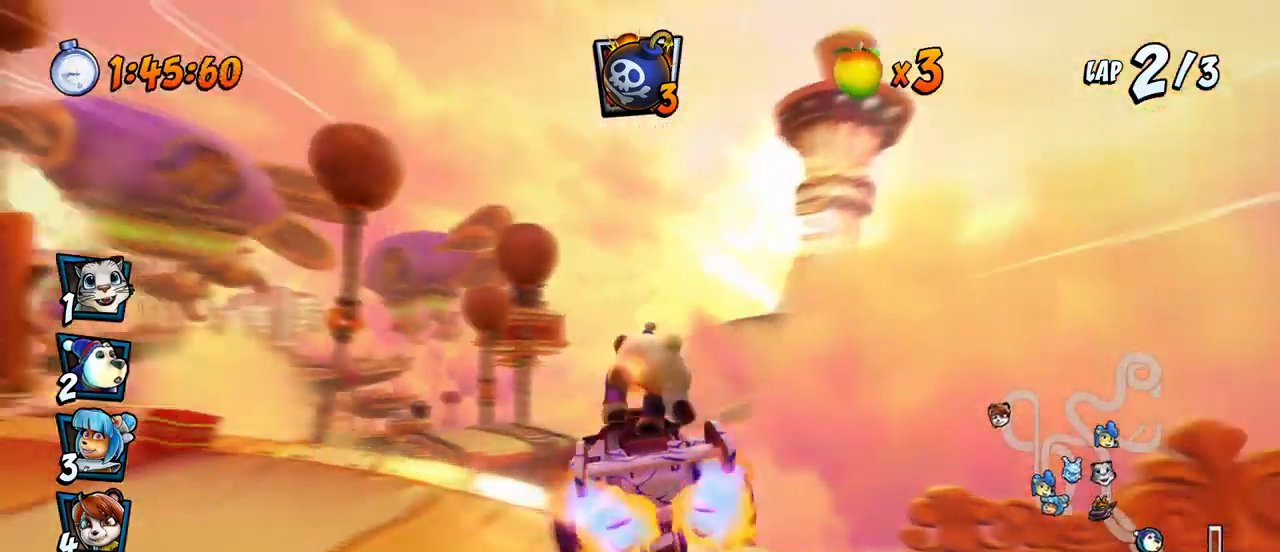
{"buttons": ["SQUARE", "R2", "DPAD_DOWN", "DPAD_LEFT"], "left_stick": "center", "events": [[400, "R2", "down"]]}
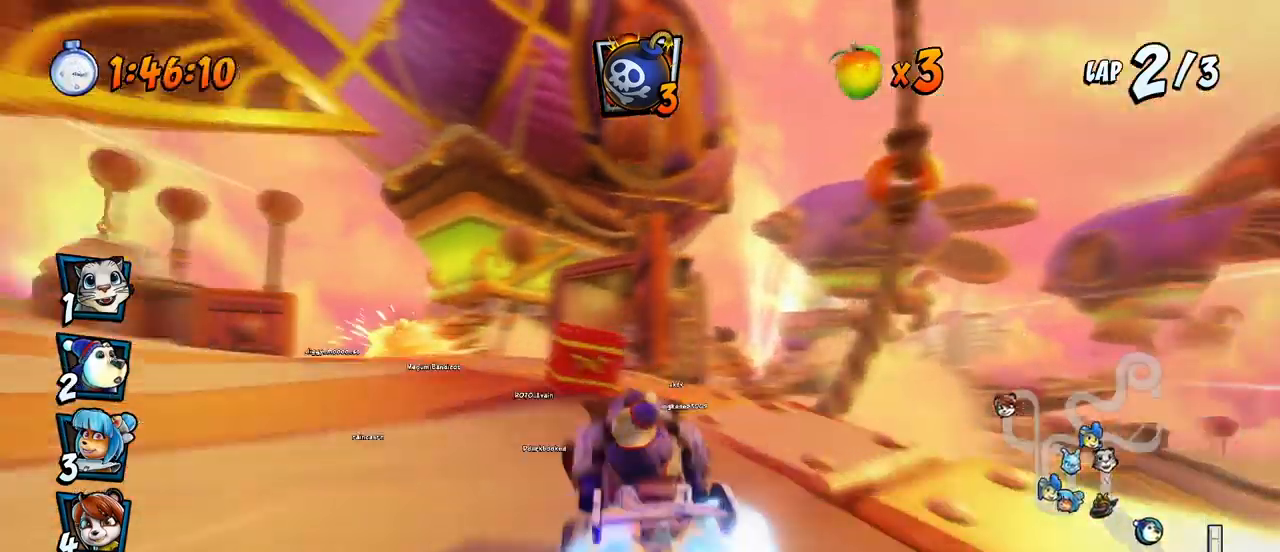
{"buttons": ["CROSS", "SQUARE", "R2", "DPAD_DOWN", "DPAD_RIGHT"], "left_stick": "center"}
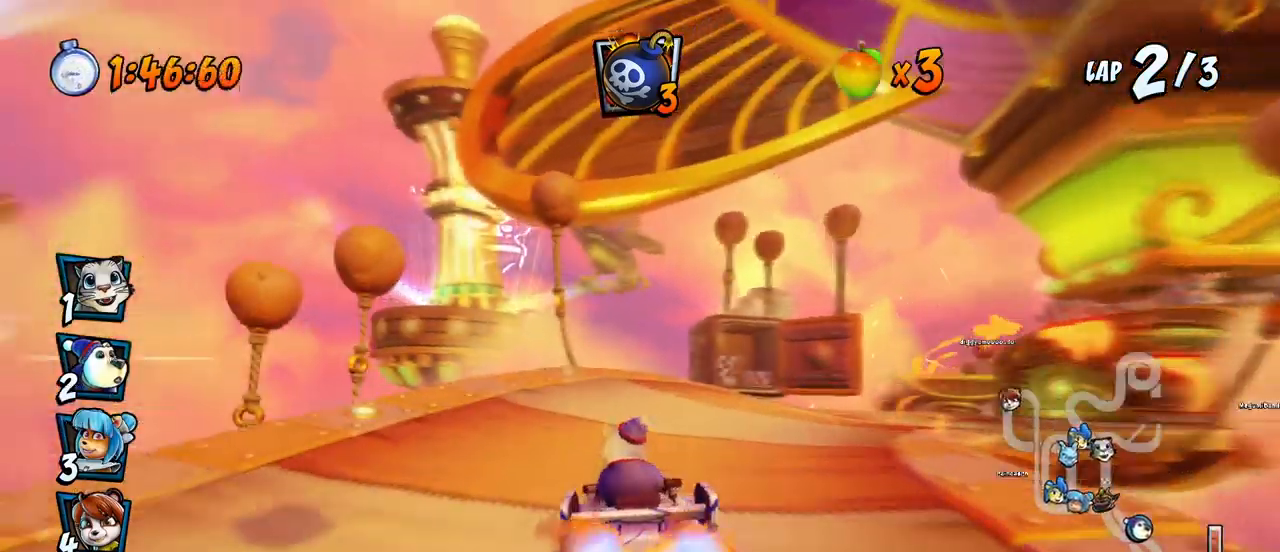
{"buttons": ["CROSS"], "left_stick": "center", "events": [[17, "R2", "up"], [33, "CROSS", "up"], [67, "R2", "down"], [350, "R2", "up"], [383, "CROSS", "down"], [400, "SQUARE", "up"], [417, "DPAD_DOWN", "up"], [417, "DPAD_RIGHT", "up"], [450, "CROSS", "up"], [483, "CROSS", "down"]]}
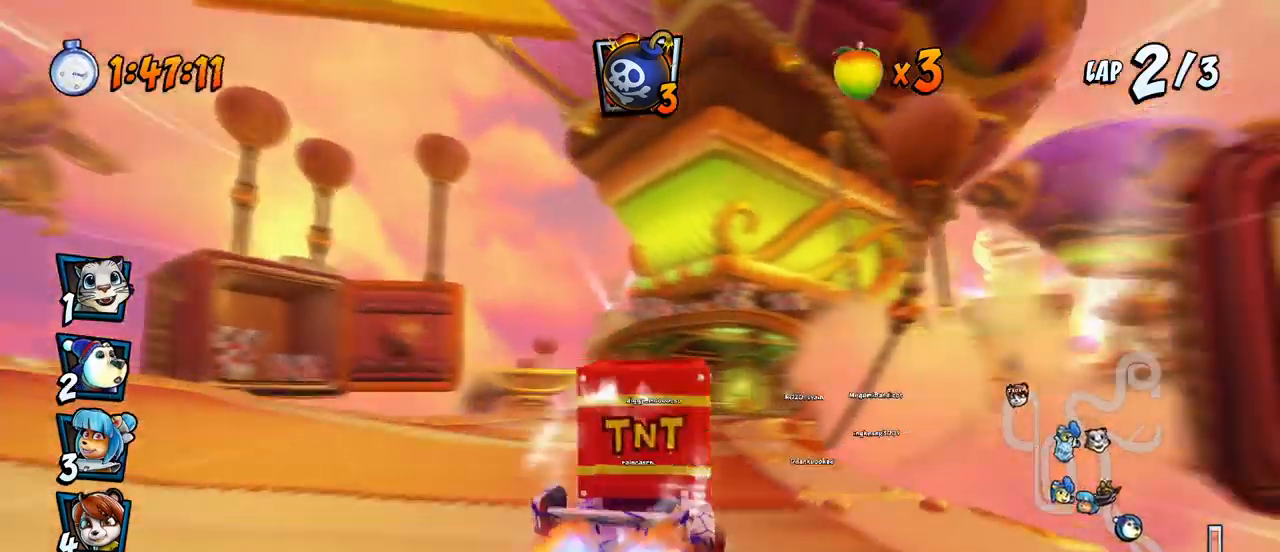
{"buttons": ["CROSS", "R2", "DPAD_RIGHT"], "left_stick": "center", "events": [[17, "R2", "down"], [67, "DPAD_LEFT", "down"], [117, "R2", "up"], [183, "R2", "down"], [233, "DPAD_LEFT", "up"], [267, "R2", "up"], [317, "R2", "down"], [417, "DPAD_RIGHT", "down"], [433, "R2", "up"], [483, "R2", "down"]]}
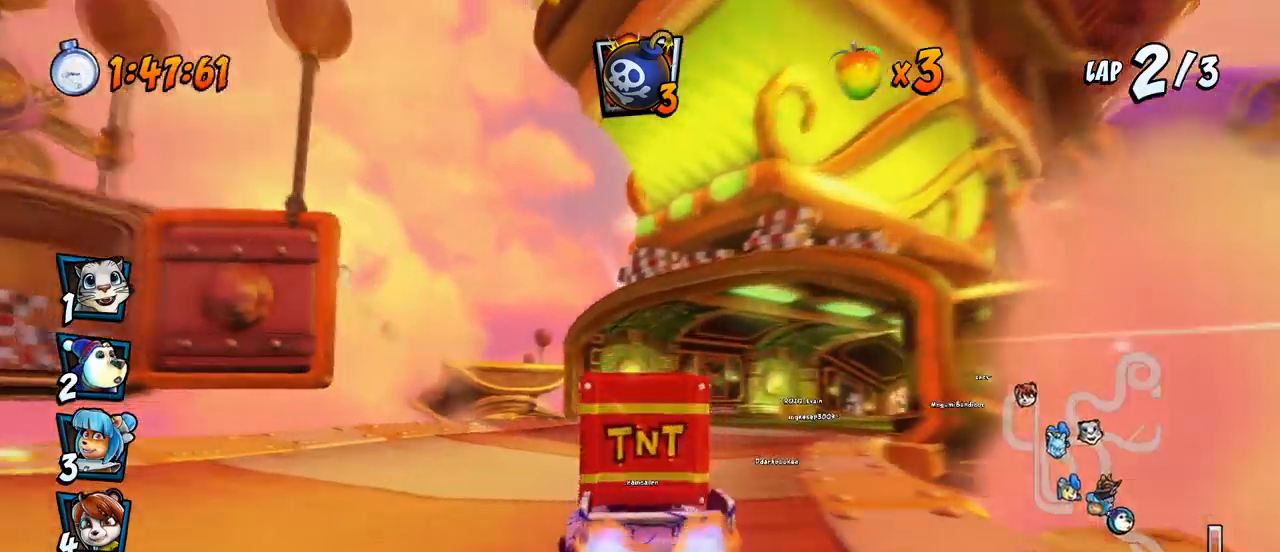
{"buttons": ["CROSS", "R2", "DPAD_RIGHT"], "left_stick": "center", "events": [[83, "R2", "up"], [150, "R2", "down"], [250, "R2", "up"], [267, "DPAD_RIGHT", "up"], [300, "R2", "down"], [400, "R2", "up"], [433, "DPAD_RIGHT", "down"], [467, "R2", "down"]]}
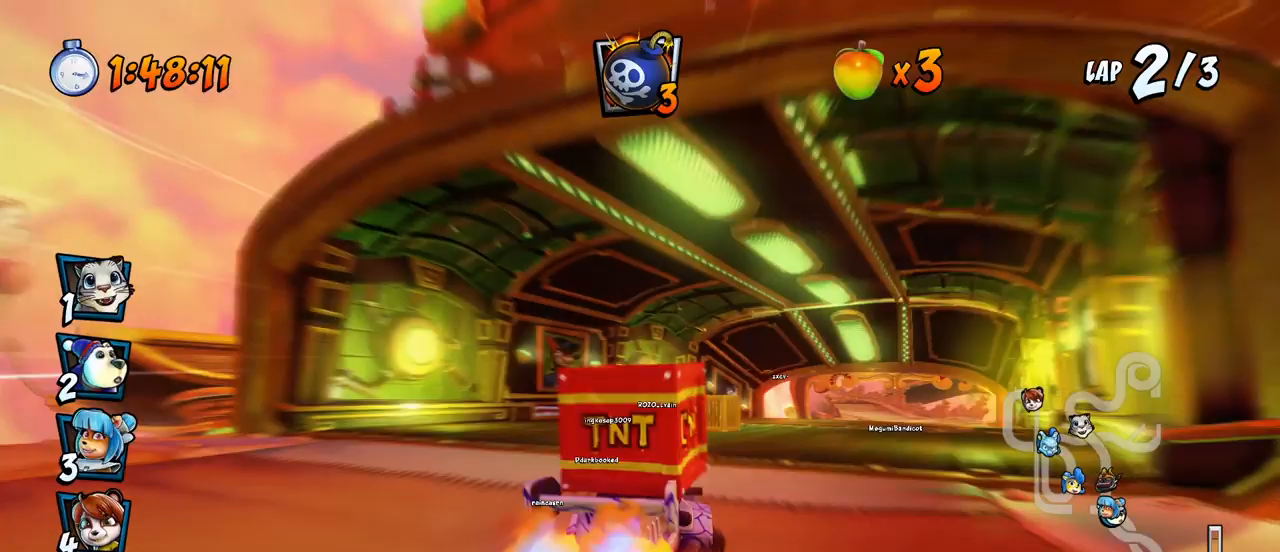
{"buttons": ["CROSS", "R2"], "left_stick": "center", "events": [[67, "R2", "up"], [133, "R2", "down"], [233, "R2", "up"], [250, "DPAD_RIGHT", "up"], [300, "R2", "down"], [400, "R2", "up"], [450, "R2", "down"]]}
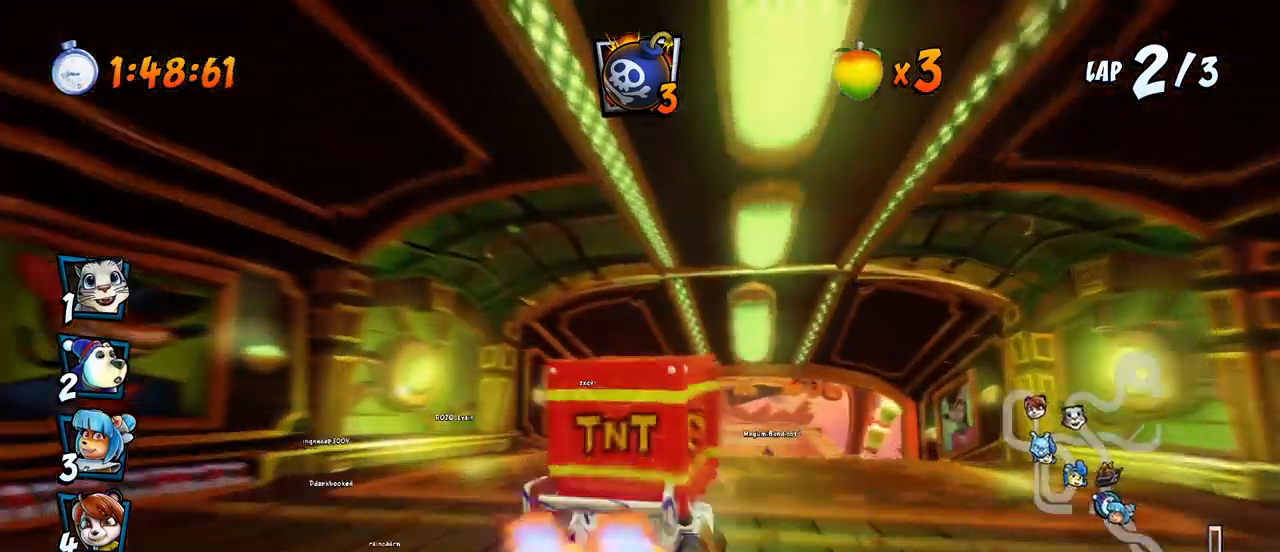
{"buttons": ["CROSS", "R2"], "left_stick": "center", "events": [[50, "DPAD_RIGHT", "down"], [50, "DPAD_UP", "down"], [67, "R2", "up"], [100, "DPAD_UP", "up"], [133, "R2", "down"], [150, "DPAD_RIGHT", "up"], [233, "R2", "up"], [283, "R2", "down"], [400, "R2", "up"], [450, "R2", "down"]]}
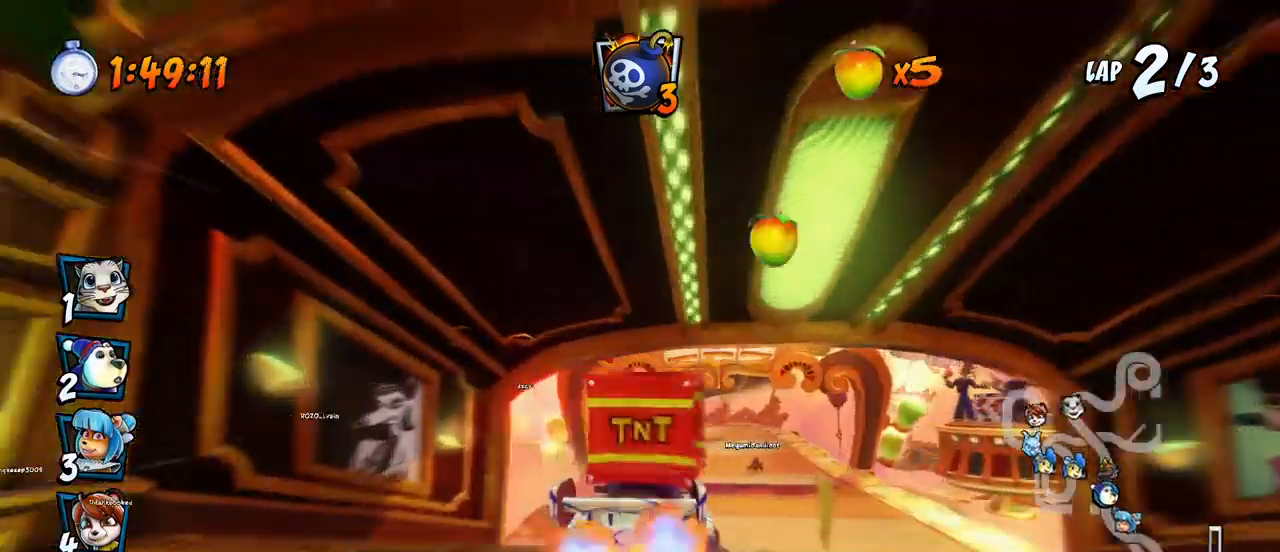
{"buttons": ["CROSS", "R2", "DPAD_UP", "DPAD_RIGHT"], "left_stick": "center", "events": [[33, "DPAD_RIGHT", "down"], [183, "DPAD_RIGHT", "up"], [217, "R2", "up"], [283, "R2", "down"], [400, "R2", "up"], [450, "R2", "down"], [500, "DPAD_RIGHT", "down"], [500, "DPAD_UP", "down"]]}
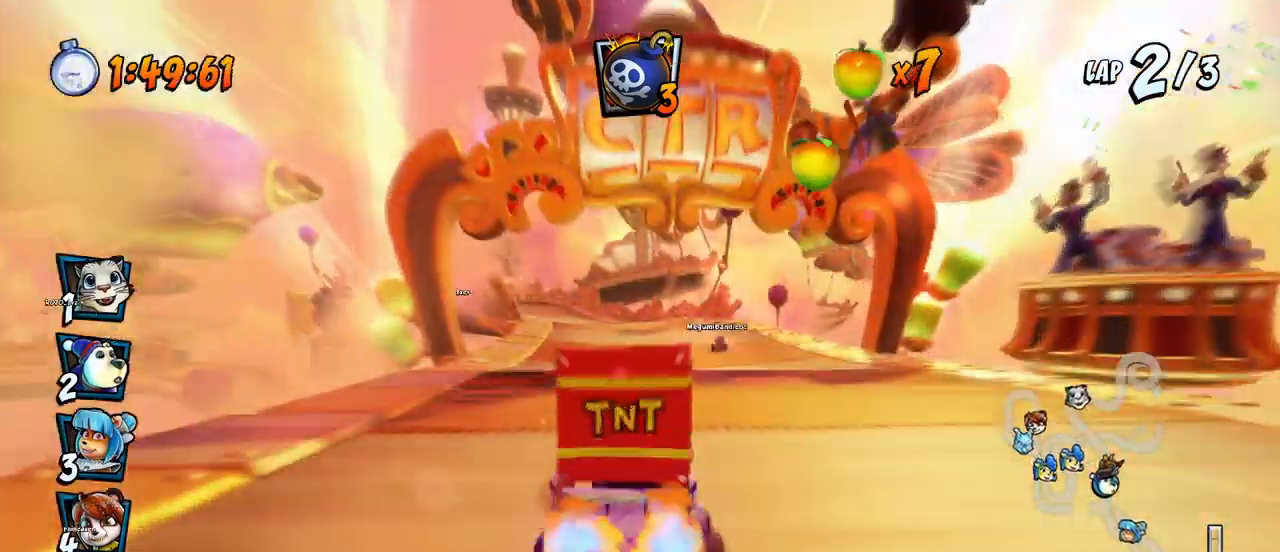
{"buttons": ["CROSS", "CIRCLE", "DPAD_RIGHT"], "left_stick": "center", "events": [[50, "R2", "up"], [67, "DPAD_UP", "up"], [117, "DPAD_RIGHT", "up"], [117, "R2", "down"], [200, "R2", "up"], [400, "DPAD_RIGHT", "down"], [450, "DPAD_UP", "down"], [500, "CIRCLE", "down"], [500, "DPAD_UP", "up"]]}
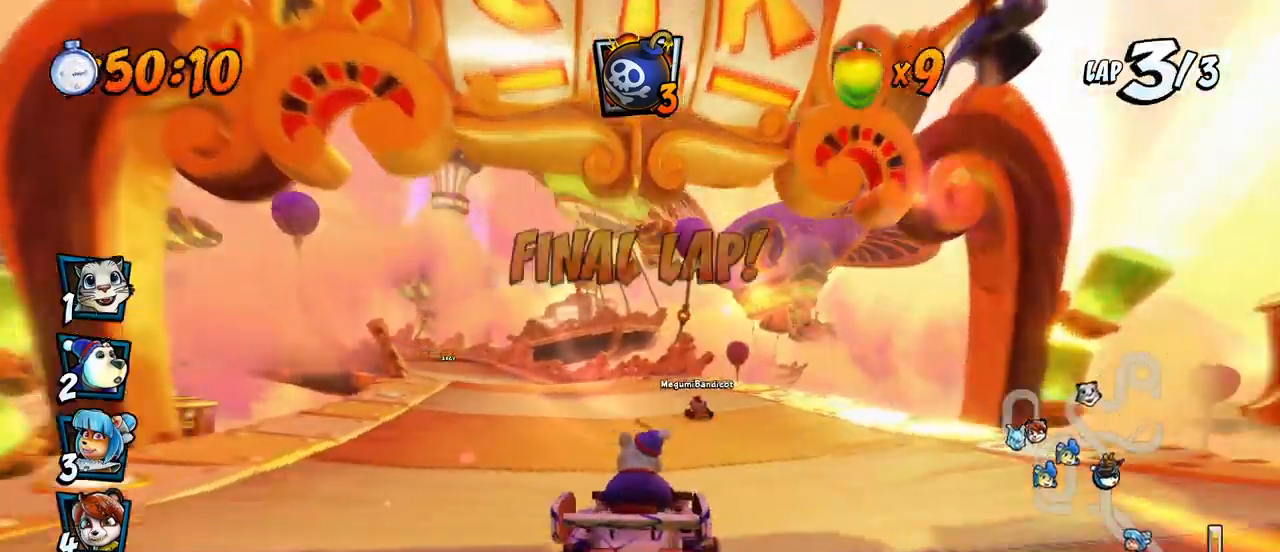
{"buttons": ["CROSS", "R2", "DPAD_LEFT"], "left_stick": "center", "events": [[33, "DPAD_RIGHT", "up"], [100, "CIRCLE", "up"], [167, "R2", "down"], [250, "DPAD_LEFT", "down"]]}
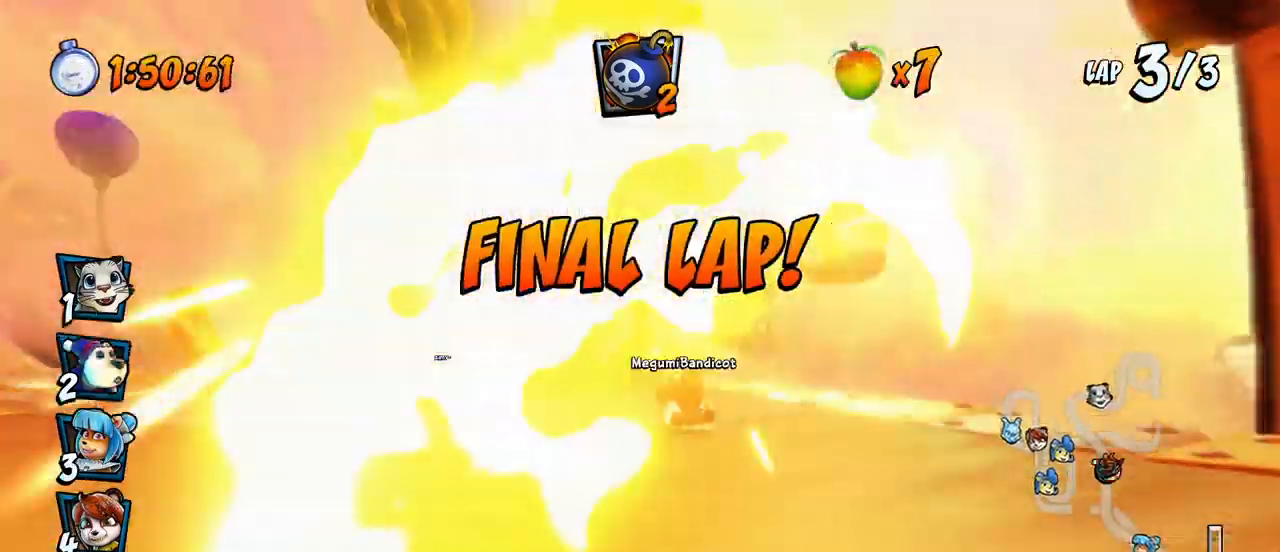
{"buttons": ["CROSS"], "left_stick": "center", "events": [[167, "R2", "up"], [317, "DPAD_LEFT", "up"]]}
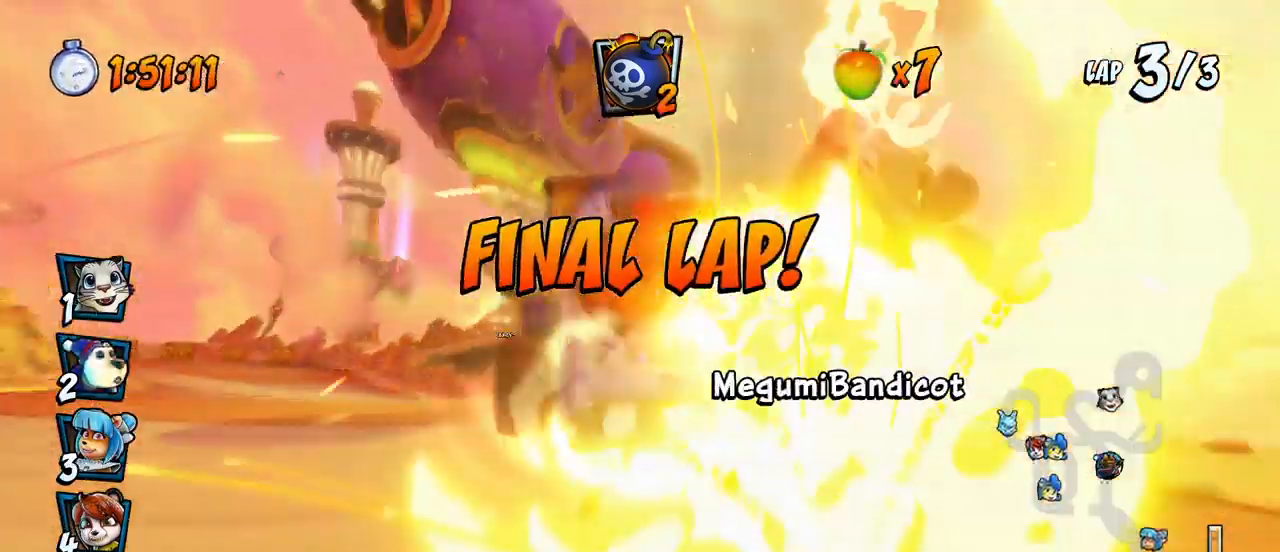
{"buttons": ["CROSS", "DPAD_LEFT"], "left_stick": "center", "events": [[50, "DPAD_LEFT", "down"]]}
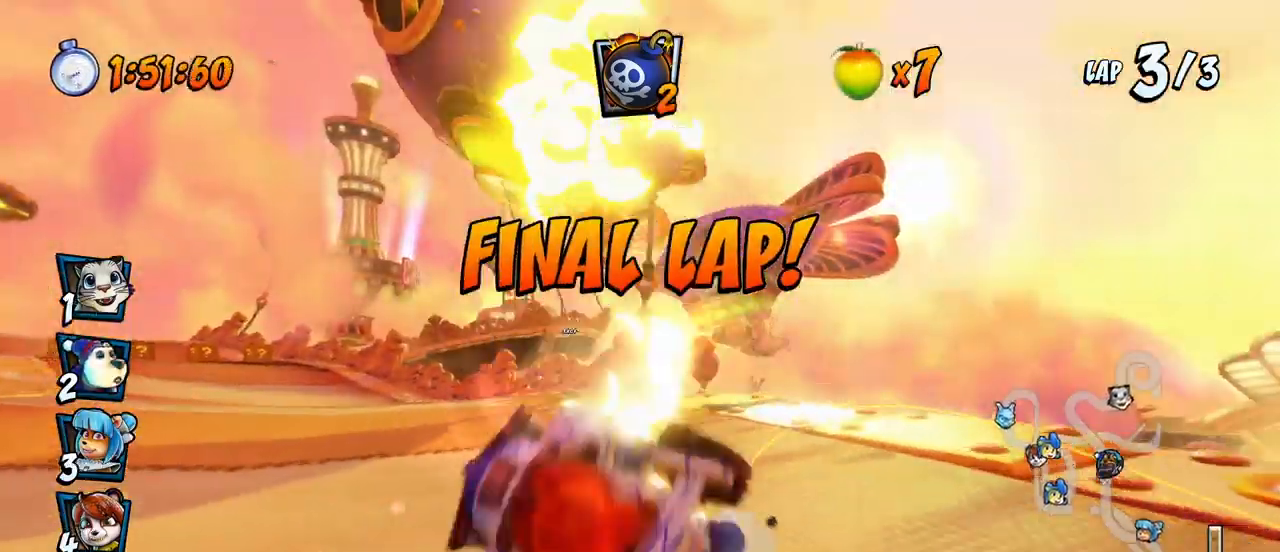
{"buttons": ["CROSS", "DPAD_LEFT"], "left_stick": "center", "events": []}
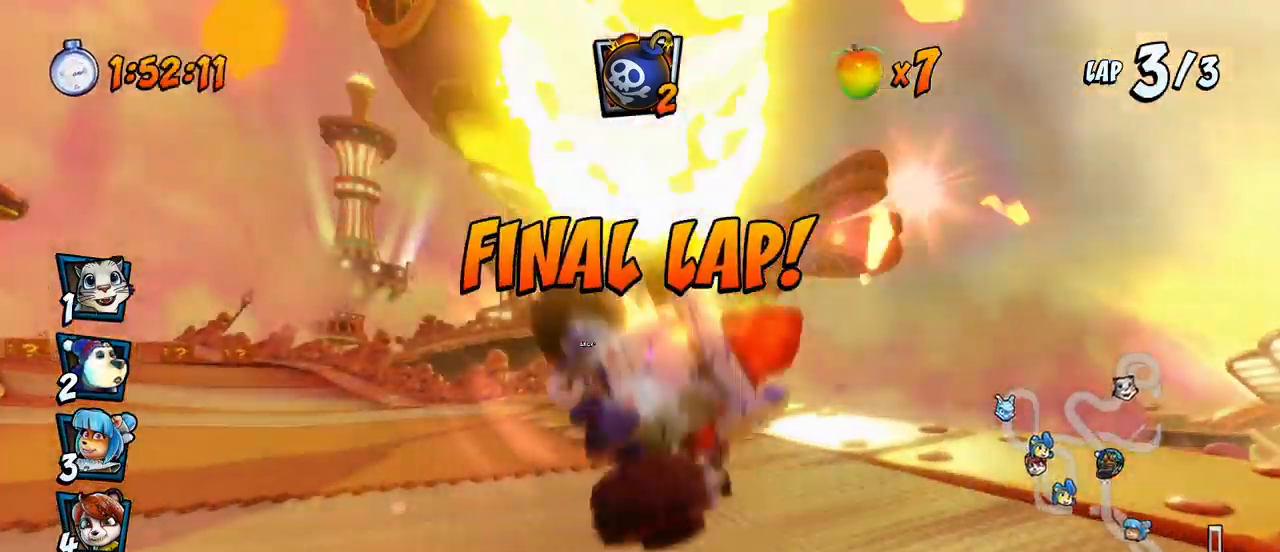
{"buttons": ["CROSS", "DPAD_DOWN"], "left_stick": "center", "events": [[250, "DPAD_LEFT", "up"], [483, "DPAD_DOWN", "down"]]}
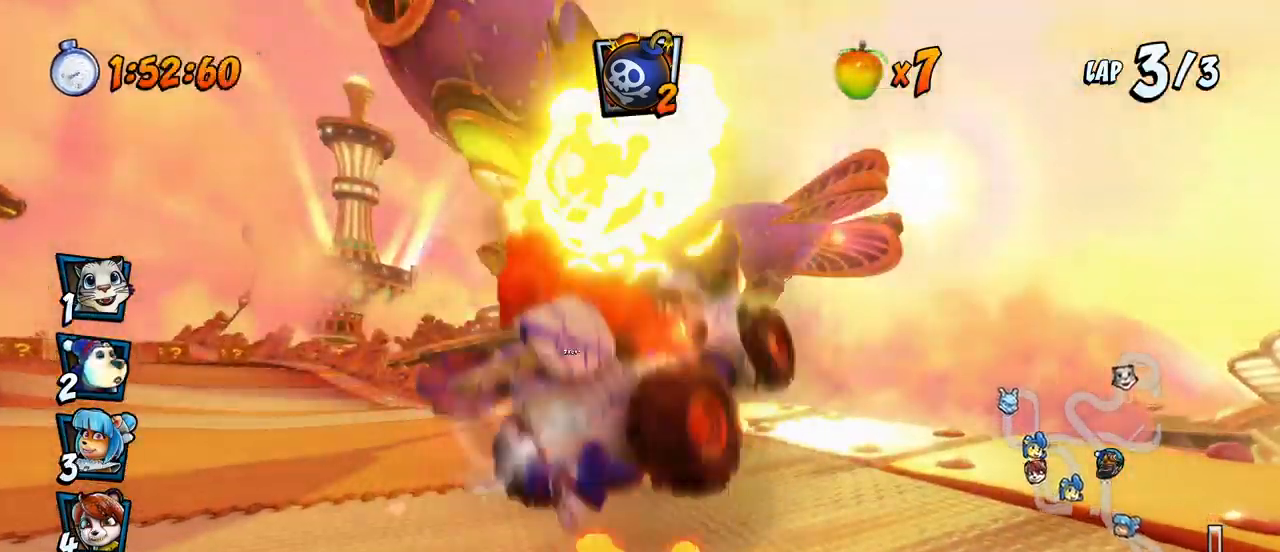
{"buttons": ["CROSS", "R2", "DPAD_LEFT"], "left_stick": "center", "events": [[33, "DPAD_LEFT", "down"], [50, "CIRCLE", "down"], [133, "DPAD_LEFT", "up"], [167, "CIRCLE", "up"], [167, "DPAD_DOWN", "up"], [367, "DPAD_LEFT", "down"], [383, "R2", "down"]]}
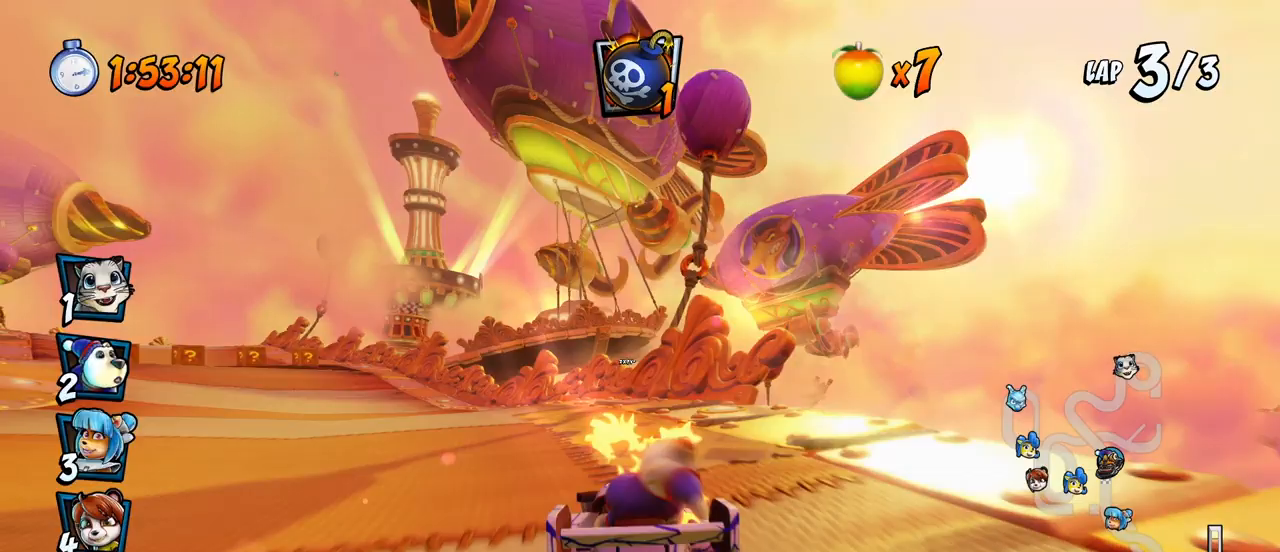
{"buttons": ["CROSS", "R2", "DPAD_DOWN", "DPAD_RIGHT"], "left_stick": "center", "events": [[100, "DPAD_UP", "down"], [500, "DPAD_DOWN", "down"], [500, "DPAD_LEFT", "up"], [500, "DPAD_RIGHT", "down"], [500, "DPAD_UP", "up"]]}
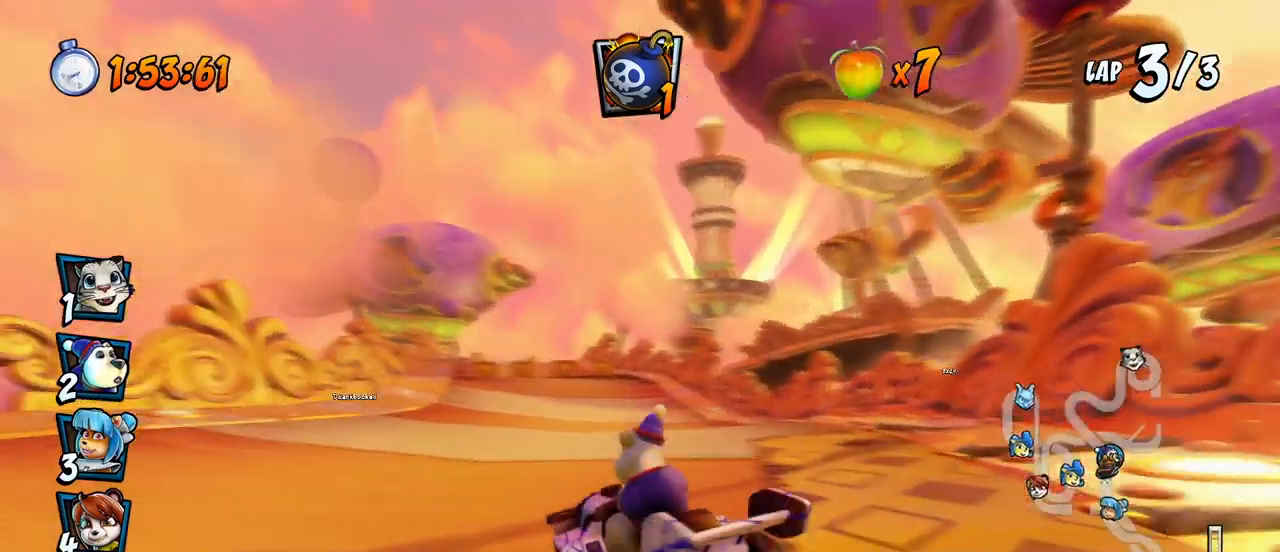
{"buttons": ["CROSS", "R2", "DPAD_RIGHT"], "left_stick": "center", "events": [[133, "DPAD_DOWN", "up"]]}
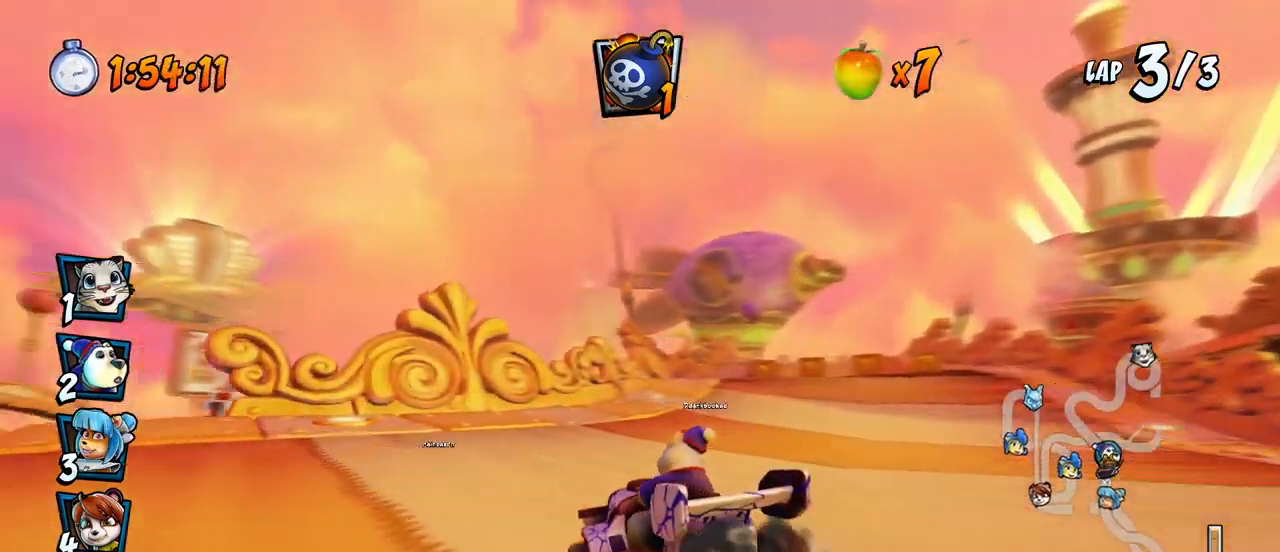
{"buttons": ["CROSS", "R2", "DPAD_RIGHT"], "left_stick": "center", "events": [[117, "DPAD_DOWN", "down"], [133, "L1", "down"], [150, "DPAD_DOWN", "up"], [167, "DPAD_UP", "down"], [267, "R2", "up"], [300, "DPAD_UP", "up"], [333, "DPAD_UP", "down"], [333, "R2", "down"], [350, "L1", "up"], [400, "DPAD_UP", "up"]]}
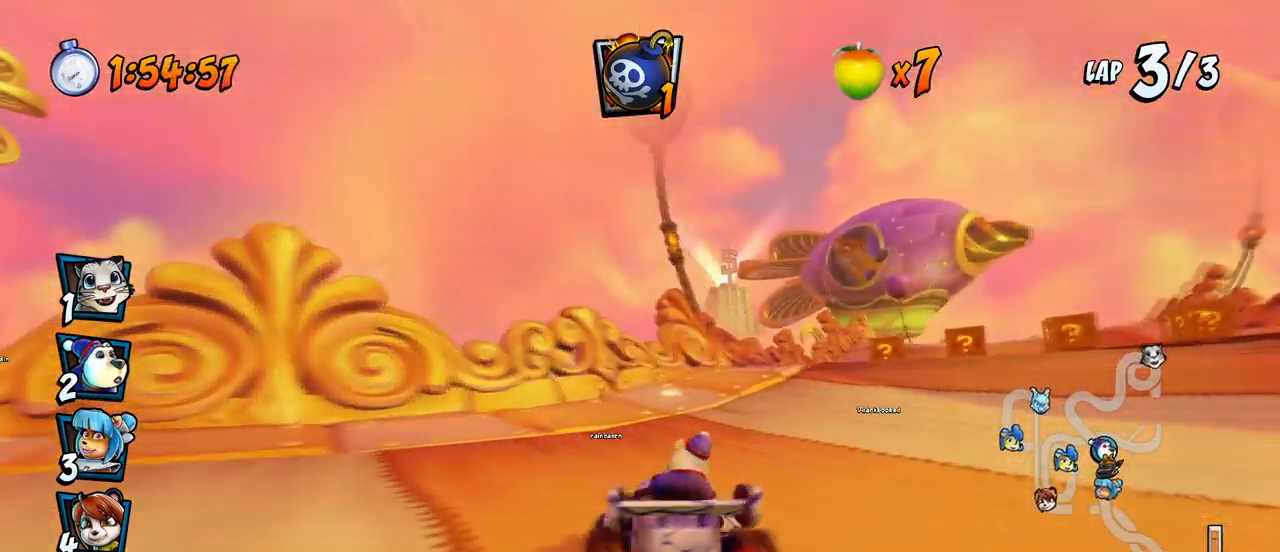
{"buttons": ["CROSS"], "left_stick": "center", "events": [[33, "DPAD_UP", "down"], [67, "DPAD_UP", "up"], [67, "R2", "up"], [83, "DPAD_DOWN", "down"], [133, "CIRCLE", "down"], [217, "CIRCLE", "up"], [283, "DPAD_DOWN", "up"], [283, "DPAD_RIGHT", "up"], [367, "DPAD_RIGHT", "down"], [400, "DPAD_UP", "down"], [417, "DPAD_UP", "up"], [483, "DPAD_RIGHT", "up"]]}
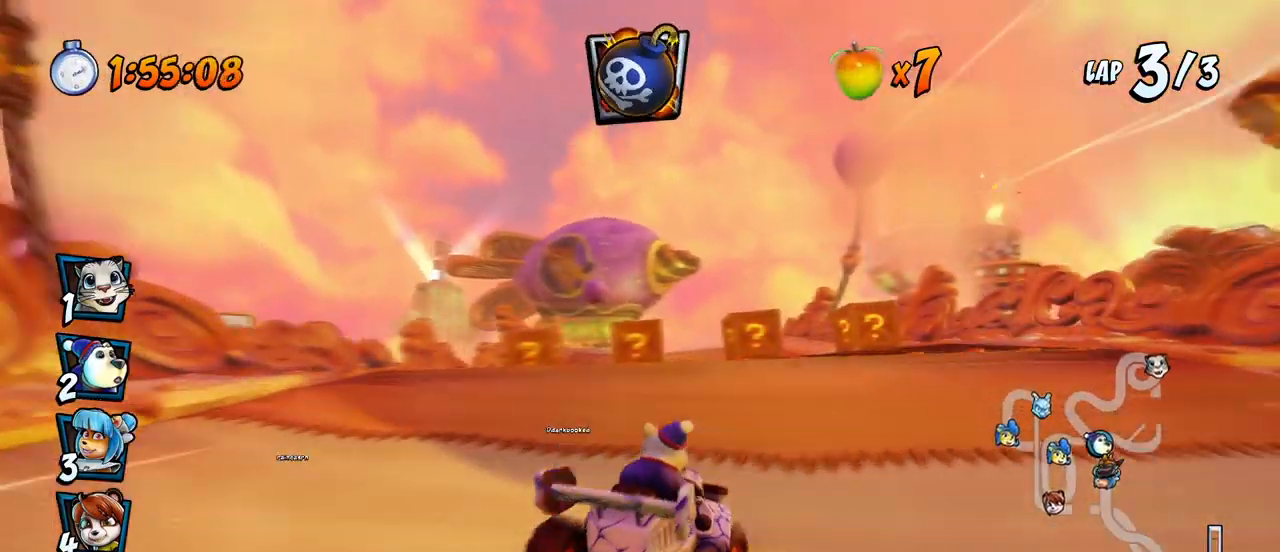
{"buttons": ["CROSS", "R2", "DPAD_LEFT"], "left_stick": "center", "events": [[117, "R2", "down"], [283, "DPAD_LEFT", "down"]]}
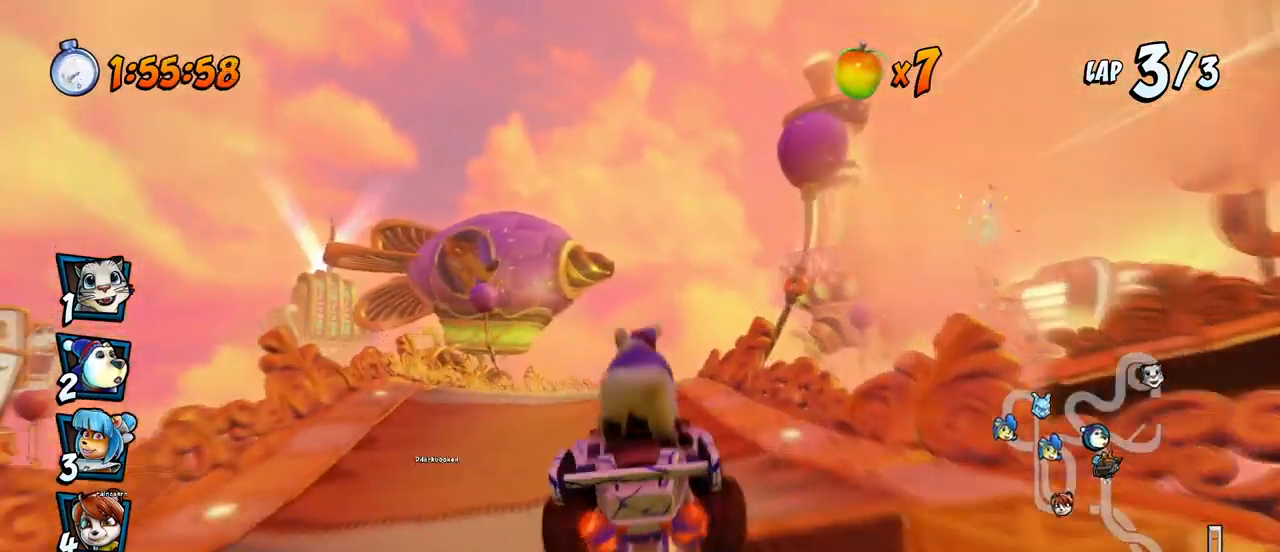
{"buttons": ["CROSS", "R2", "DPAD_RIGHT"], "left_stick": "center", "events": [[100, "DPAD_LEFT", "up"], [317, "DPAD_RIGHT", "down"], [350, "DPAD_UP", "down"], [417, "DPAD_UP", "up"]]}
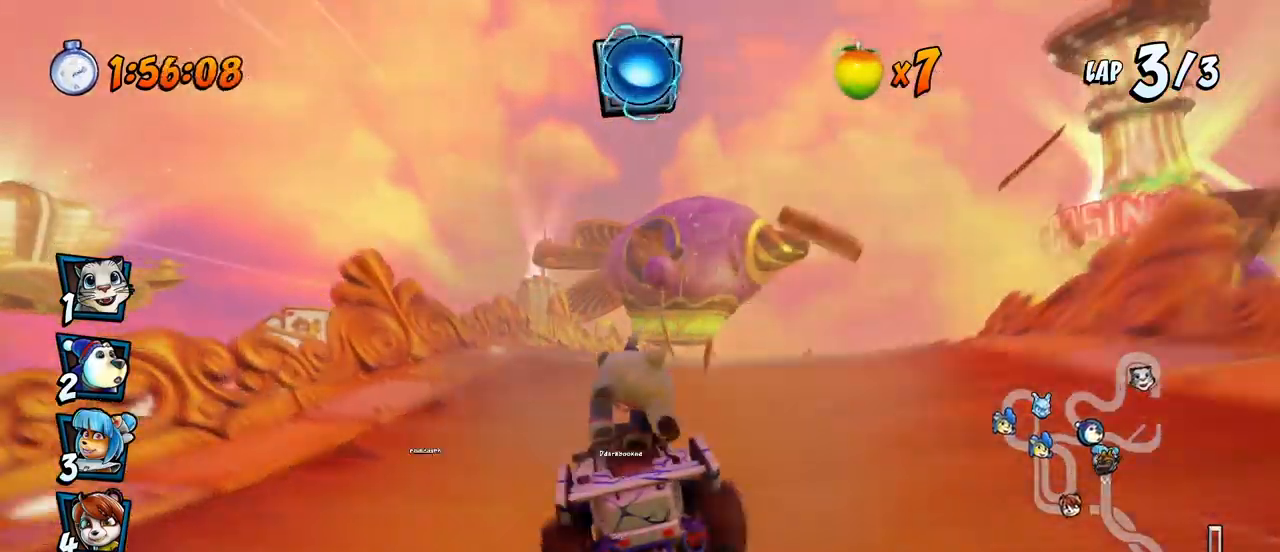
{"buttons": ["CROSS", "R2", "DPAD_LEFT"], "left_stick": "center", "events": [[33, "DPAD_UP", "down"], [67, "DPAD_LEFT", "down"], [67, "DPAD_RIGHT", "up"], [67, "DPAD_UP", "up"]]}
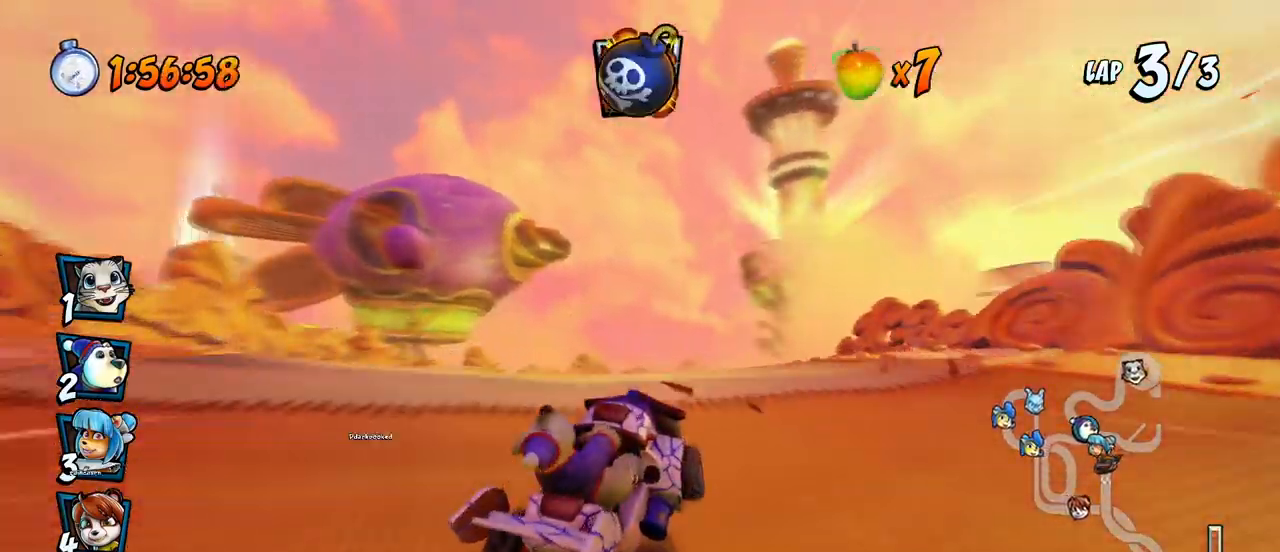
{"buttons": ["CROSS", "R2", "DPAD_UP", "DPAD_LEFT"], "left_stick": "center", "events": [[267, "DPAD_UP", "down"], [283, "L1", "down"], [500, "L1", "up"]]}
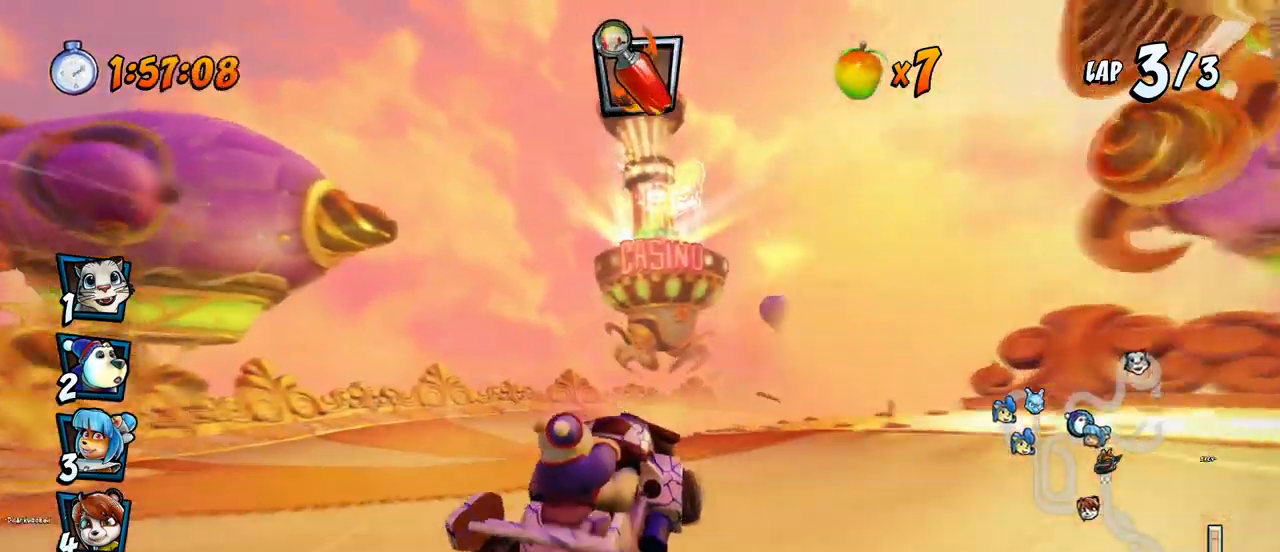
{"buttons": ["CROSS", "R2", "DPAD_UP", "DPAD_LEFT"], "left_stick": "center", "events": []}
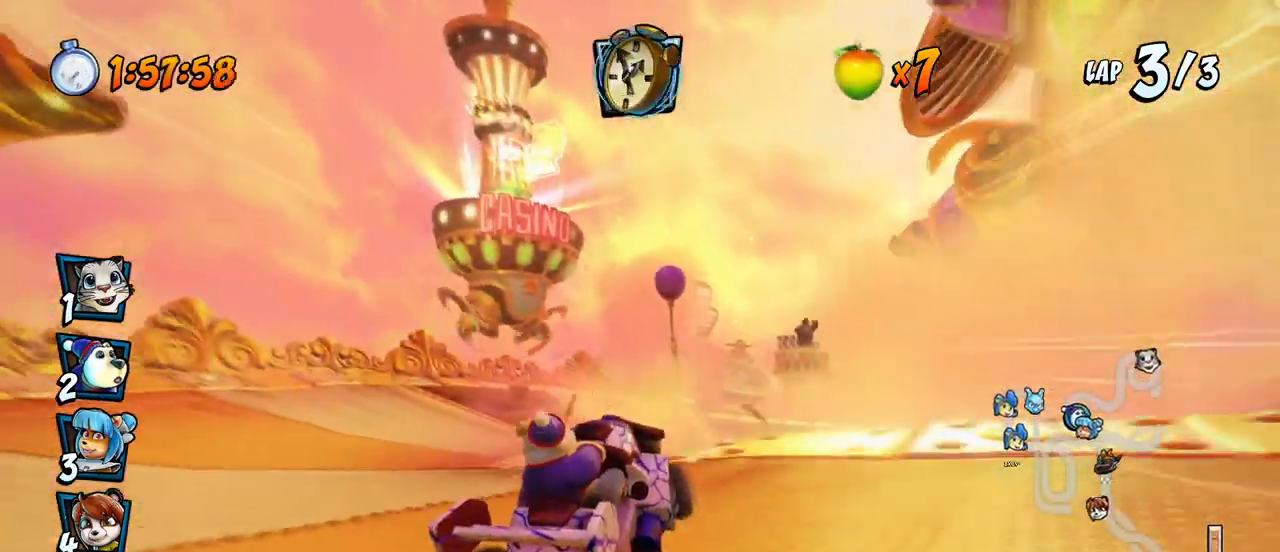
{"buttons": ["CROSS", "R2", "DPAD_RIGHT"], "left_stick": "center", "events": [[83, "DPAD_LEFT", "up"], [83, "DPAD_RIGHT", "down"], [183, "L1", "down"], [250, "DPAD_RIGHT", "up"], [317, "DPAD_LEFT", "down"], [383, "L1", "up"], [483, "DPAD_LEFT", "up"], [500, "DPAD_RIGHT", "down"], [500, "DPAD_UP", "up"]]}
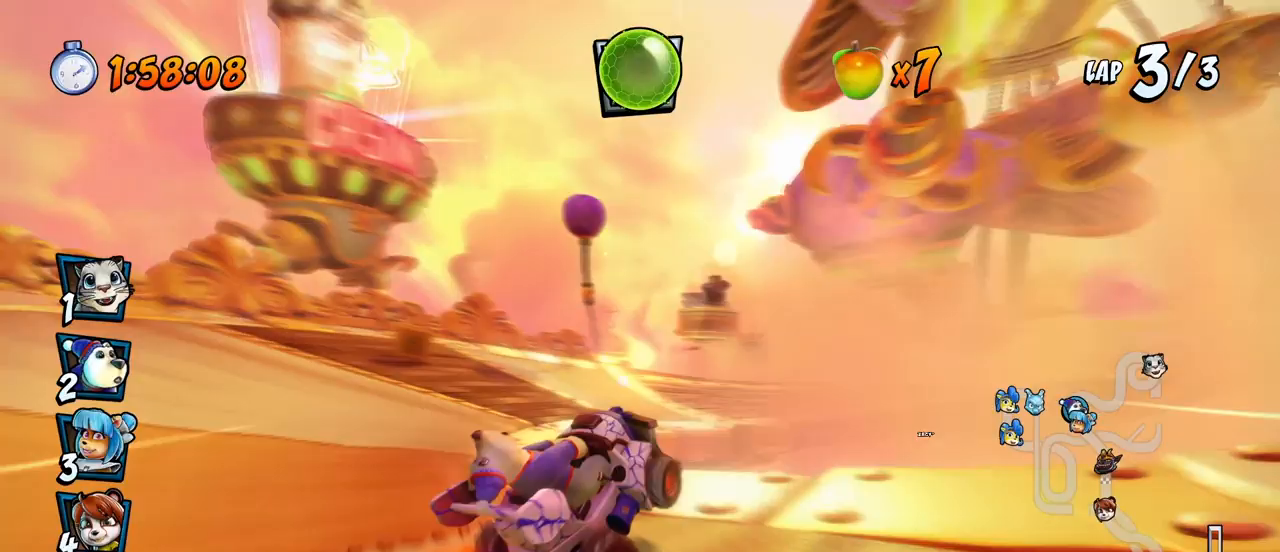
{"buttons": ["CROSS", "R2", "DPAD_RIGHT"], "left_stick": "center", "events": [[67, "DPAD_DOWN", "down"], [467, "DPAD_DOWN", "up"]]}
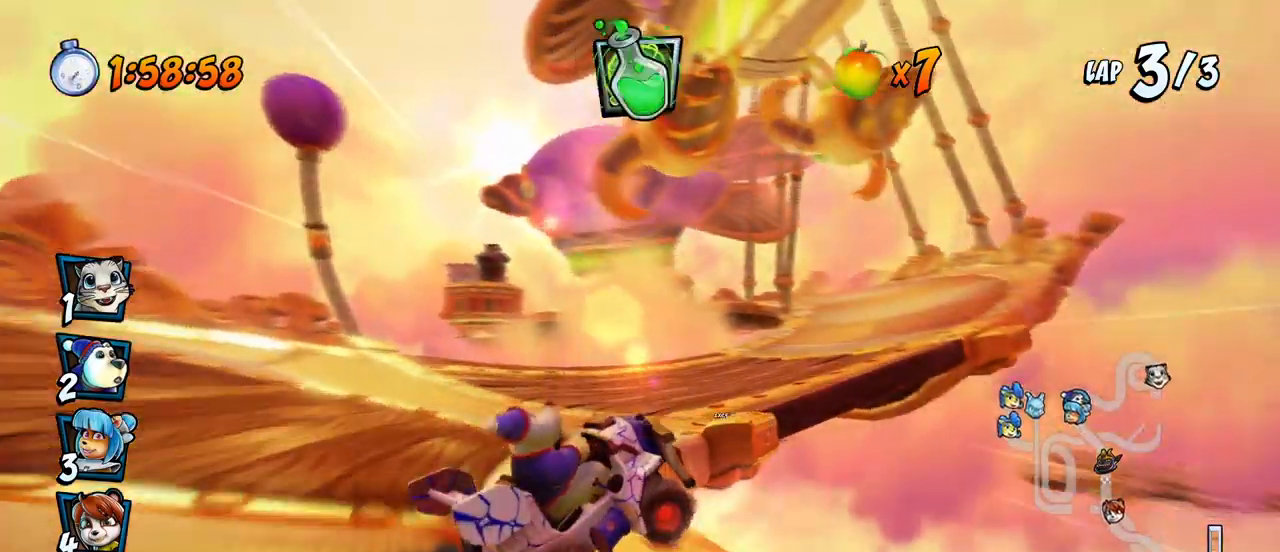
{"buttons": ["CROSS", "DPAD_RIGHT"], "left_stick": "center", "events": [[67, "DPAD_DOWN", "down"], [83, "L1", "down"], [100, "DPAD_DOWN", "up"], [117, "DPAD_UP", "down"], [467, "DPAD_UP", "up"], [467, "L1", "up"], [467, "R2", "up"]]}
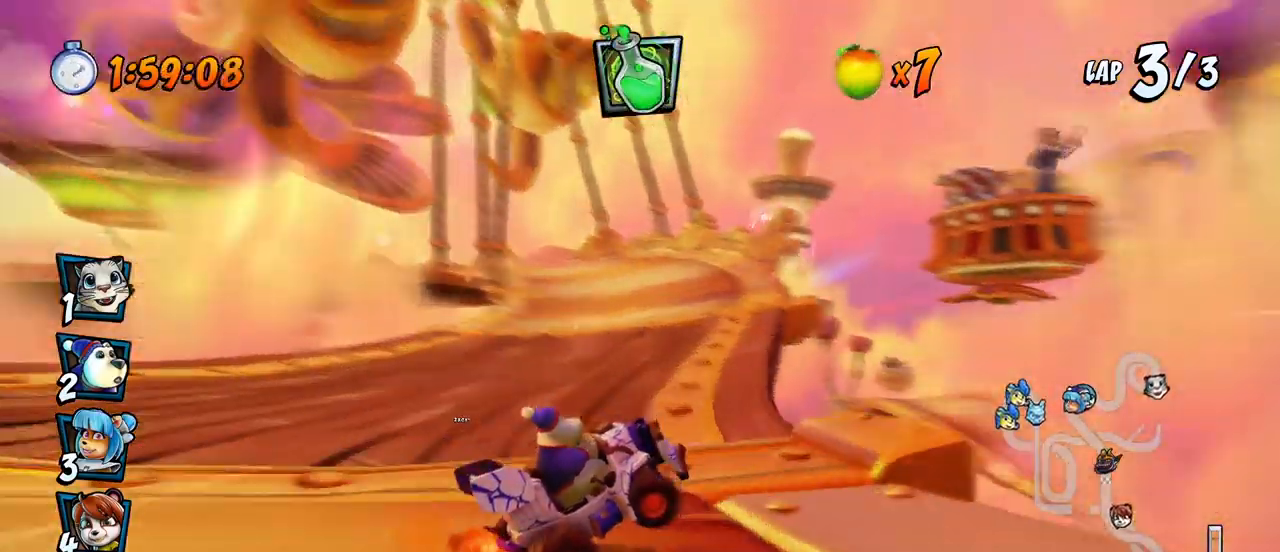
{"buttons": ["CROSS", "R2", "DPAD_LEFT"], "left_stick": "center", "events": [[17, "R2", "down"], [167, "DPAD_RIGHT", "up"], [283, "DPAD_LEFT", "down"]]}